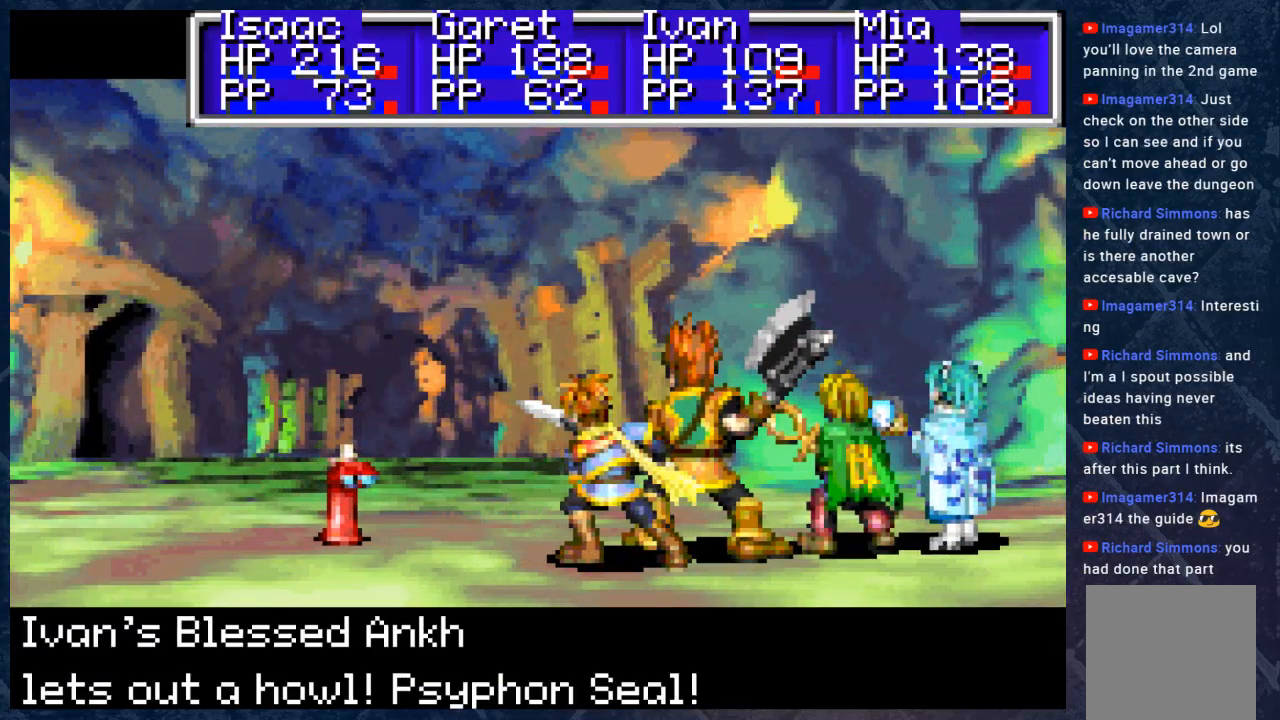
Gameplay with a controller (Xbox layout); each line is a JSON object with the inputs held at the frame after it. "events" lists button and stick changes between this image and that frame as [ms after this image, input, new state], when the widget could be followed in between. Not read: Z.
{"buttons": [], "left_stick": "center", "right_stick": "center", "events": []}
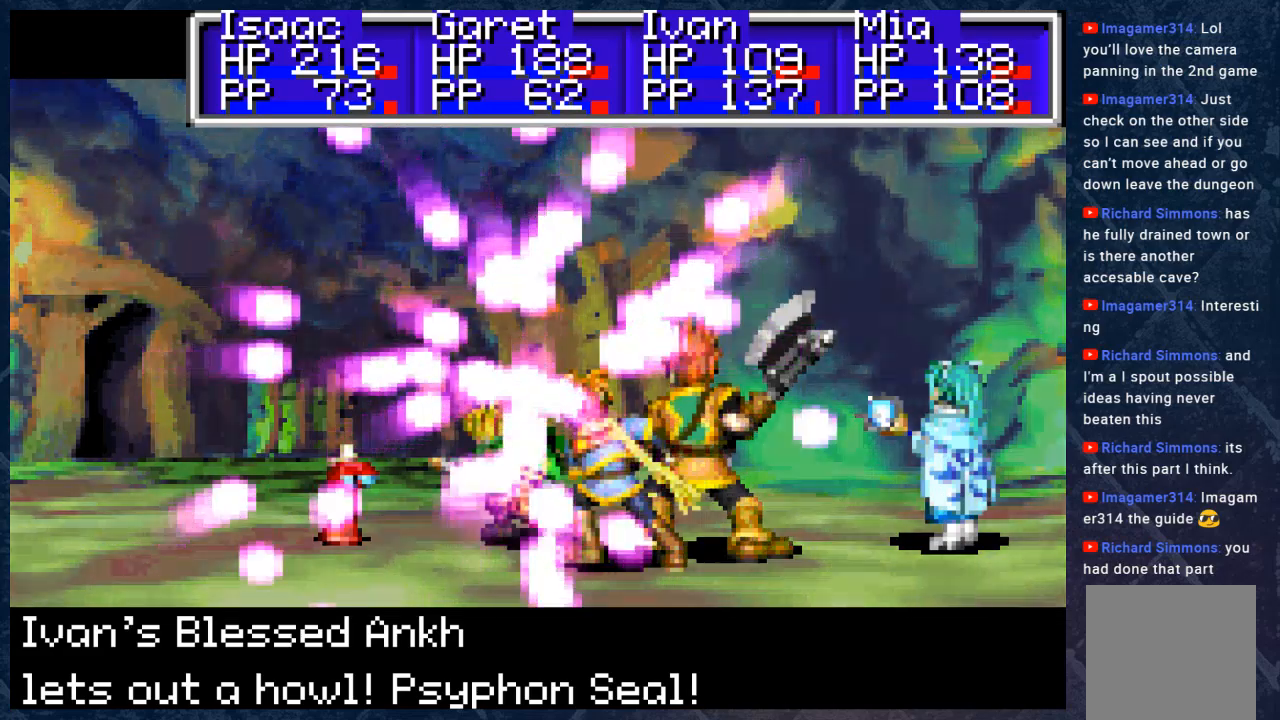
{"buttons": [], "left_stick": "center", "right_stick": "center", "events": []}
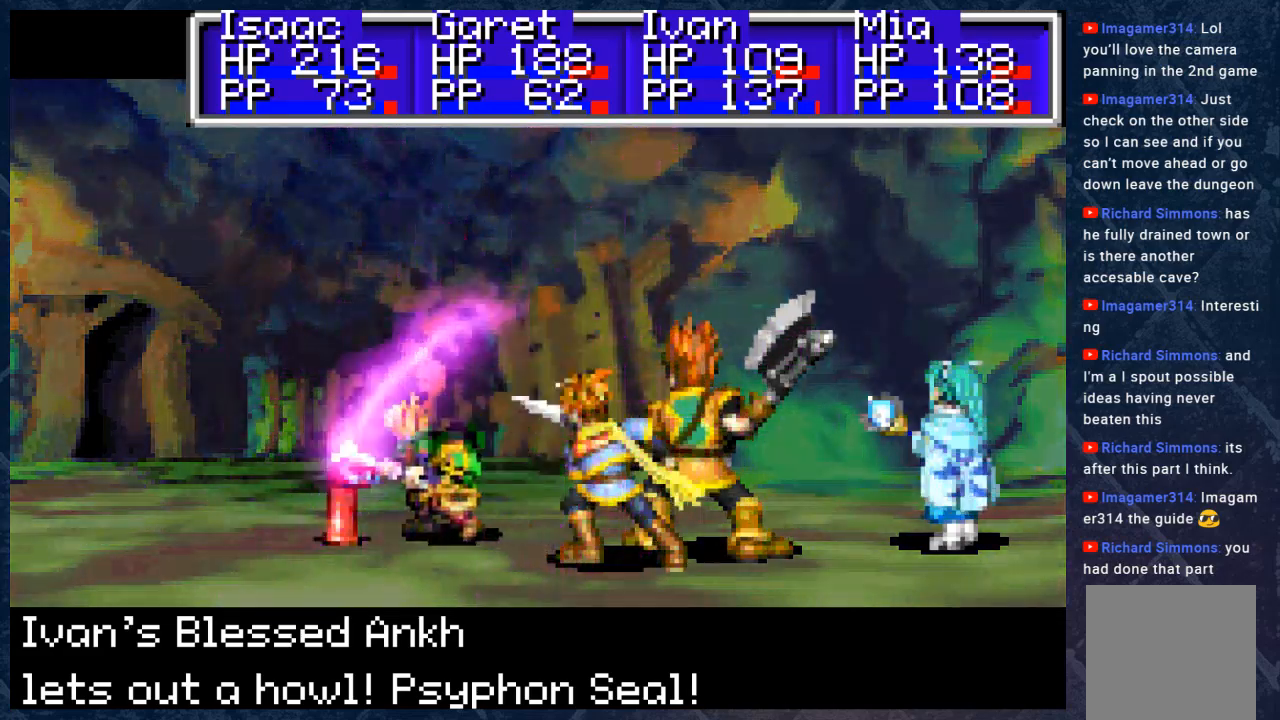
{"buttons": ["B"], "left_stick": "center", "right_stick": "center", "events": [[433, "B", "down"]]}
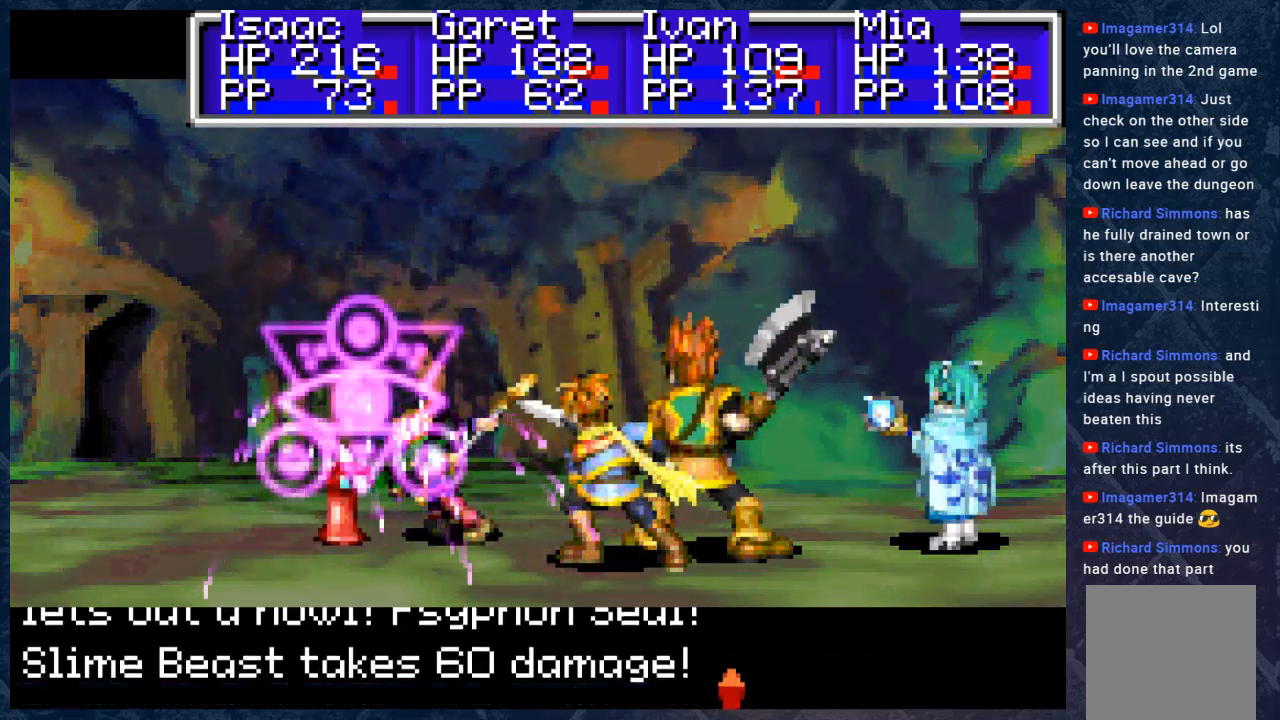
{"buttons": ["B"], "left_stick": "center", "right_stick": "center", "events": []}
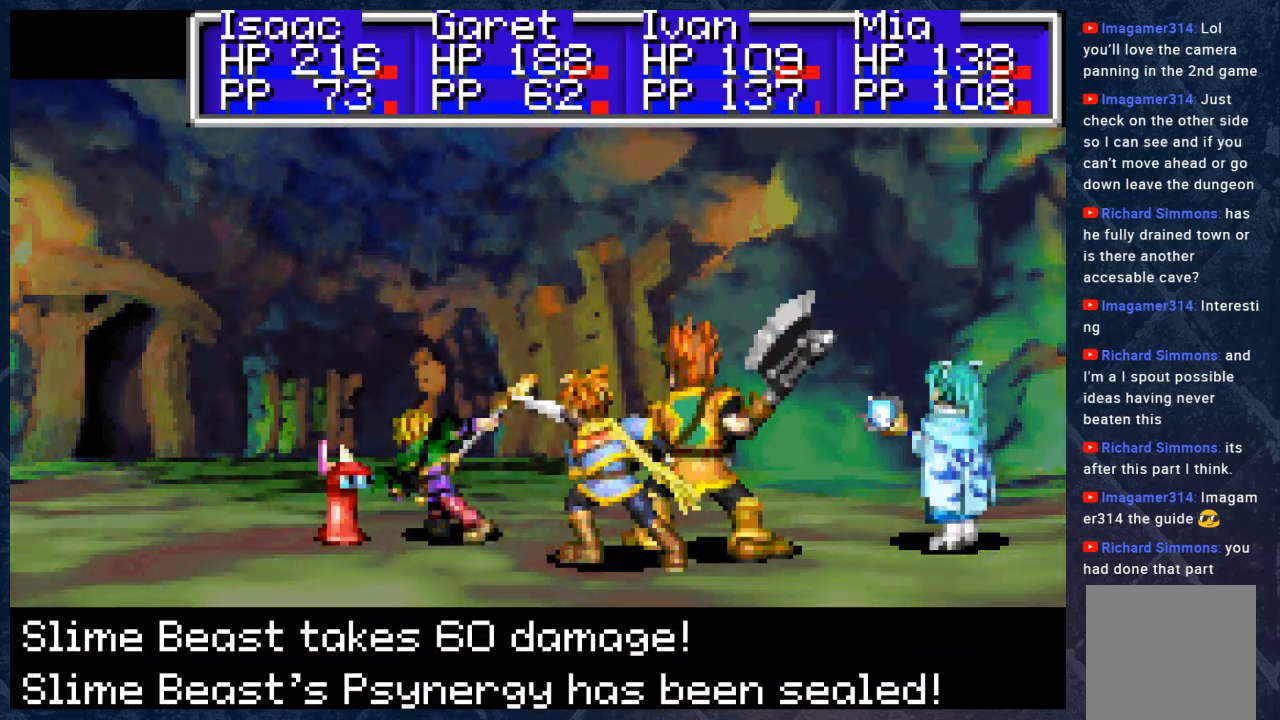
{"buttons": ["B"], "left_stick": "center", "right_stick": "center", "events": []}
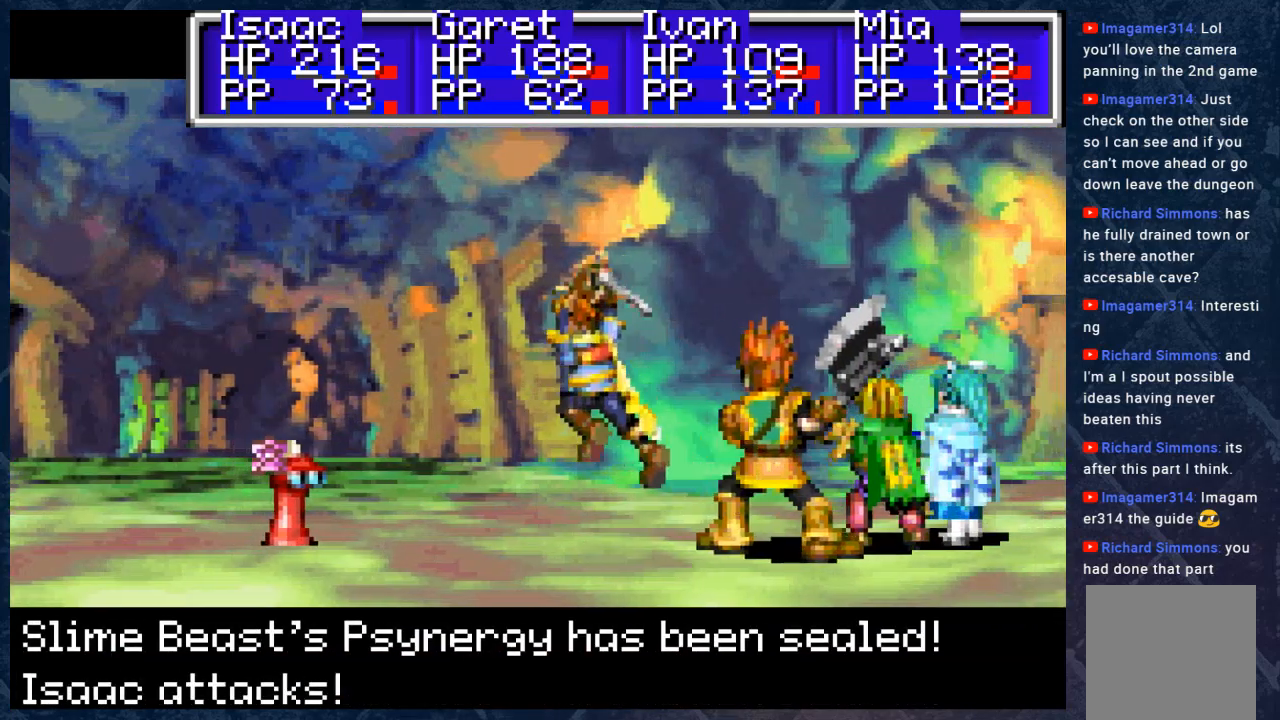
{"buttons": ["B"], "left_stick": "center", "right_stick": "center", "events": []}
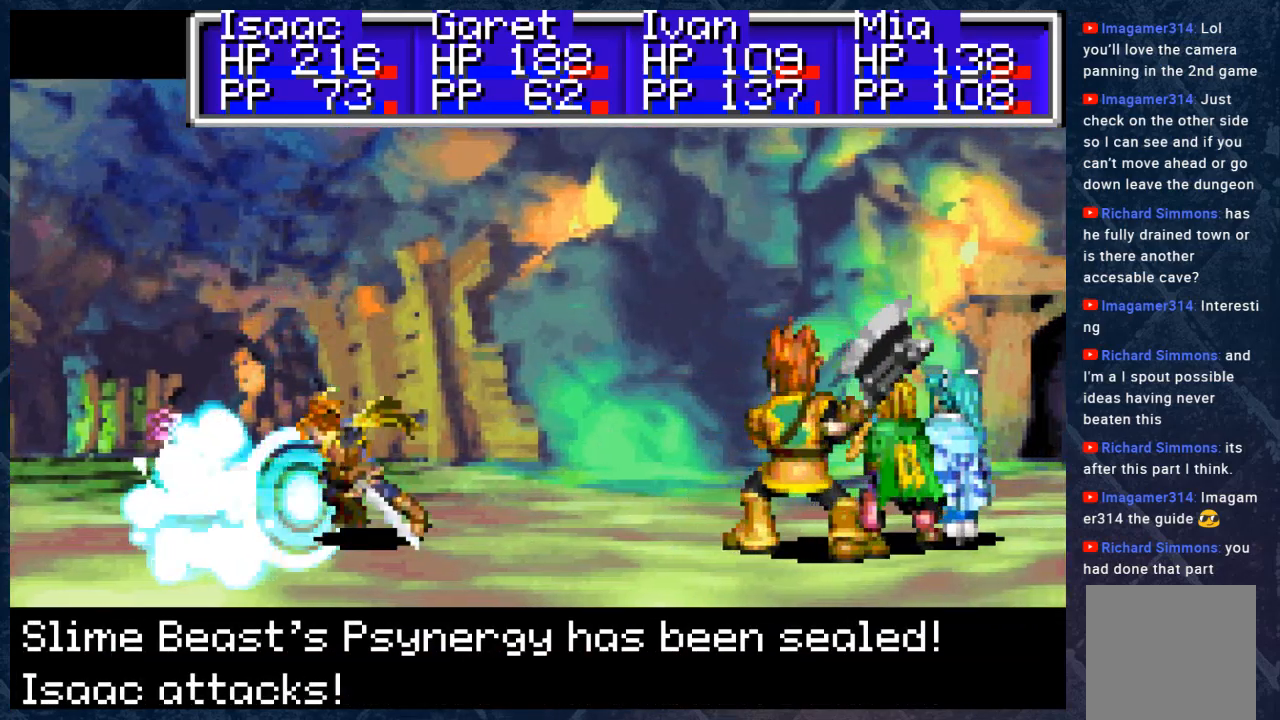
{"buttons": ["B"], "left_stick": "center", "right_stick": "center", "events": []}
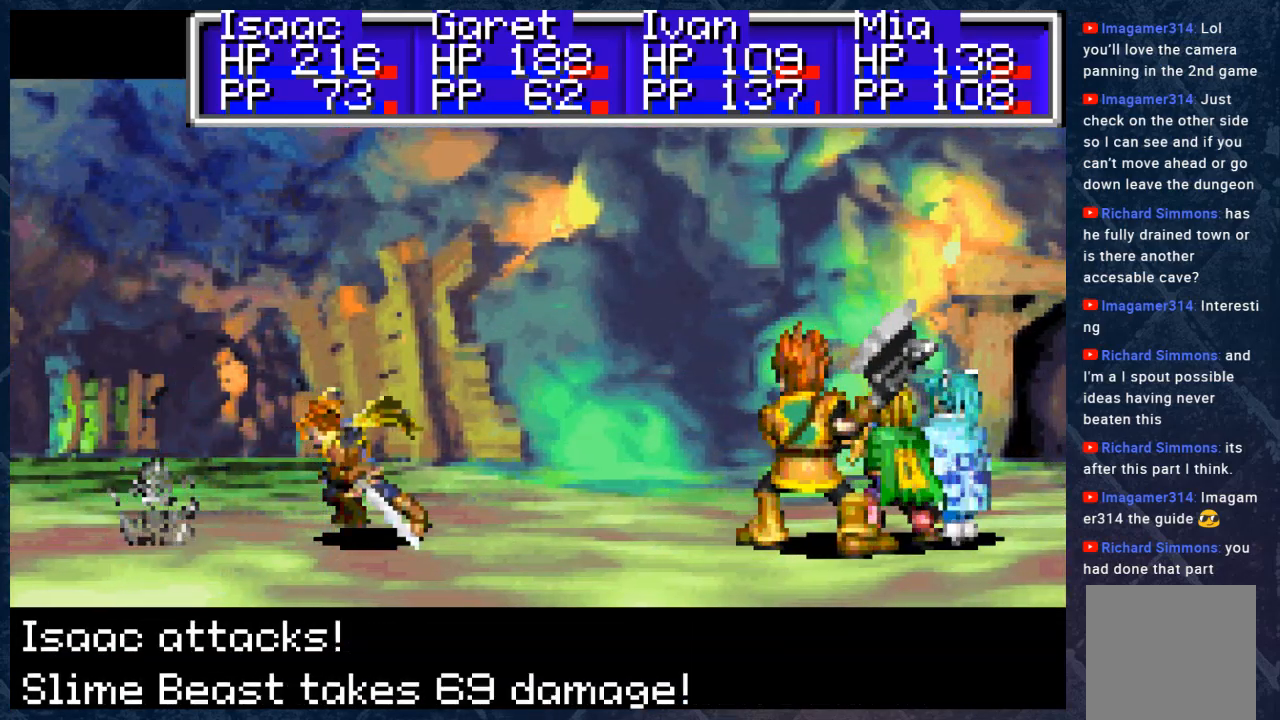
{"buttons": ["B"], "left_stick": "center", "right_stick": "center", "events": []}
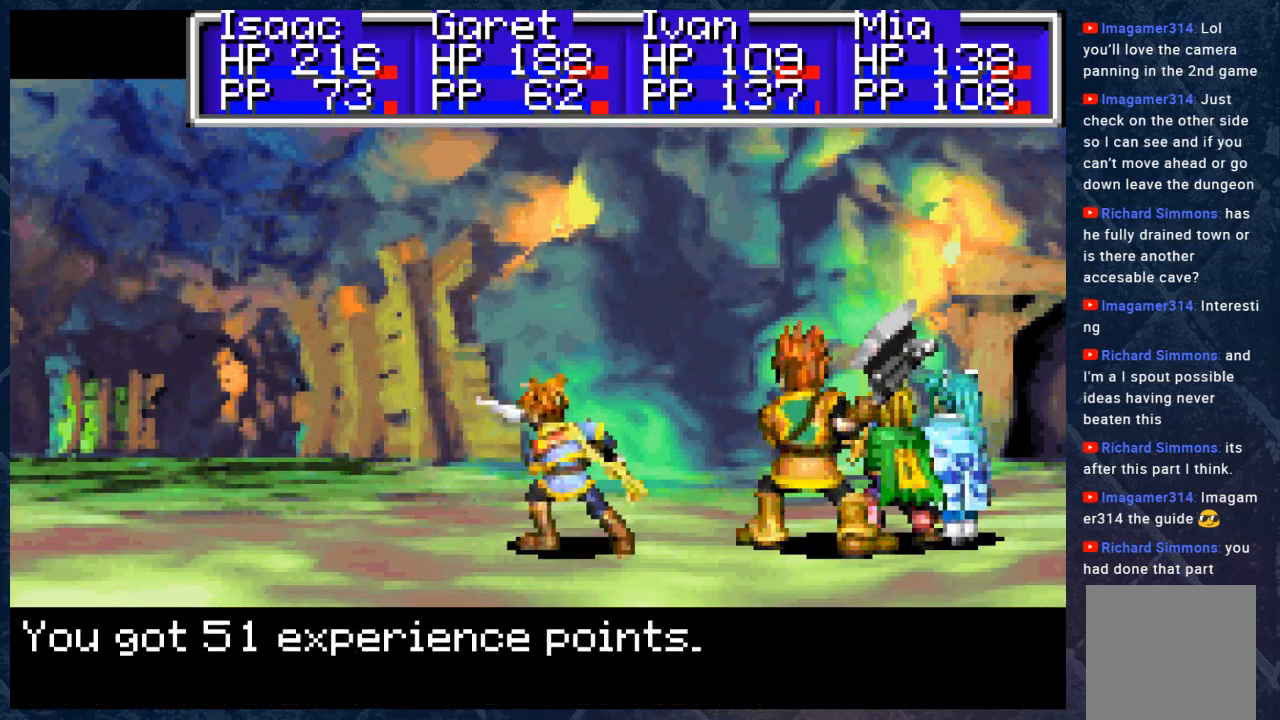
{"buttons": ["B"], "left_stick": "center", "right_stick": "center", "events": []}
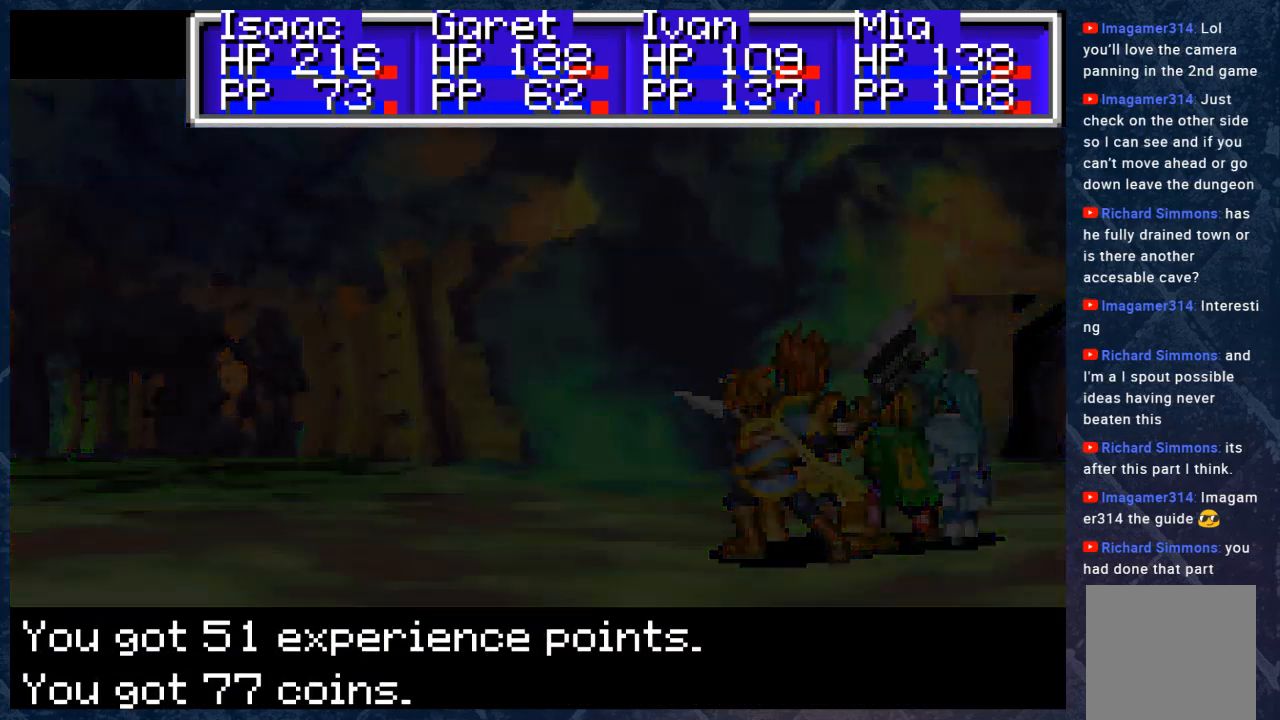
{"buttons": ["B"], "left_stick": "right", "right_stick": "center", "events": [[100, "B", "up"], [100, "left_stick", "right"], [333, "B", "down"]]}
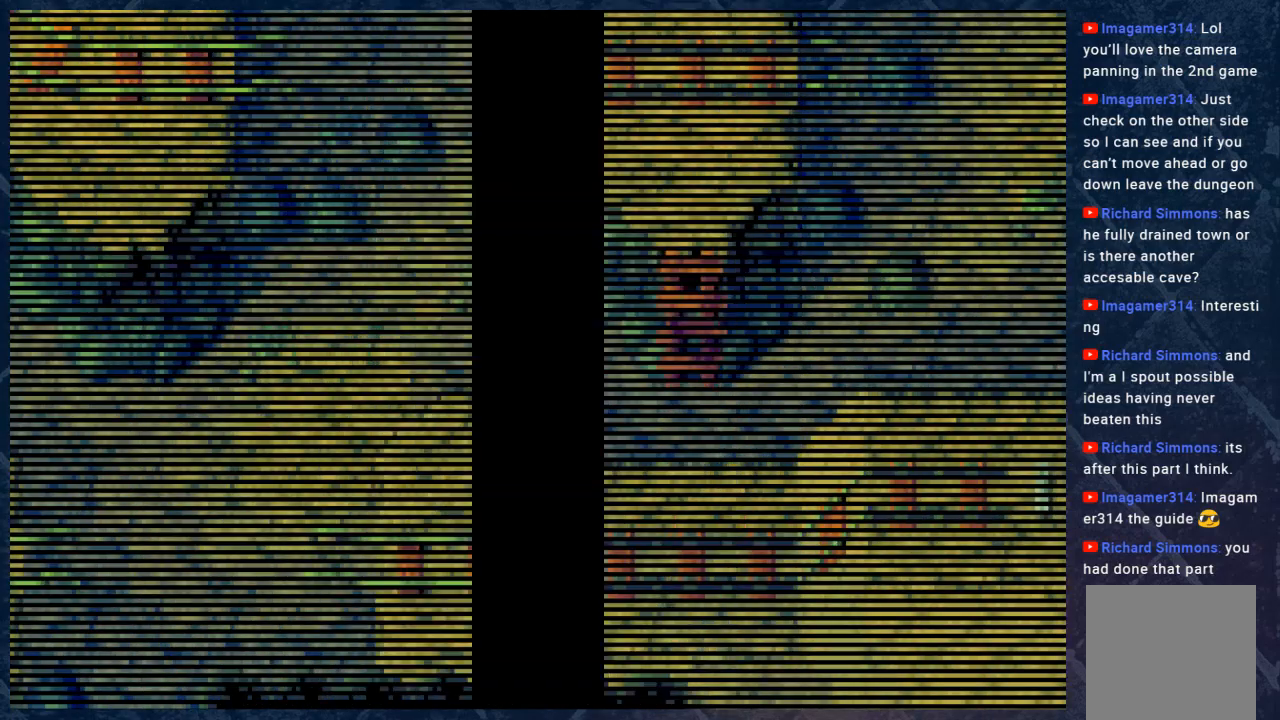
{"buttons": ["B"], "left_stick": "right", "right_stick": "center", "events": []}
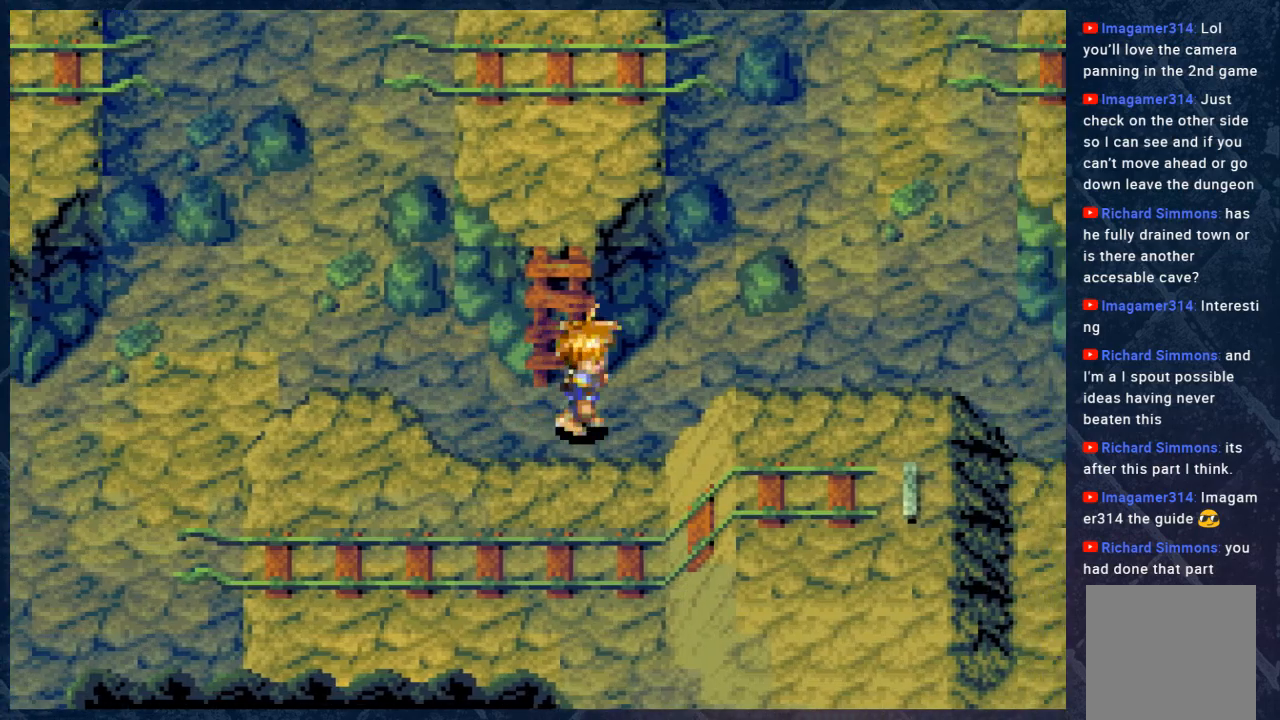
{"buttons": ["B"], "left_stick": "up-right", "right_stick": "center", "events": [[433, "left_stick", "up-right"]]}
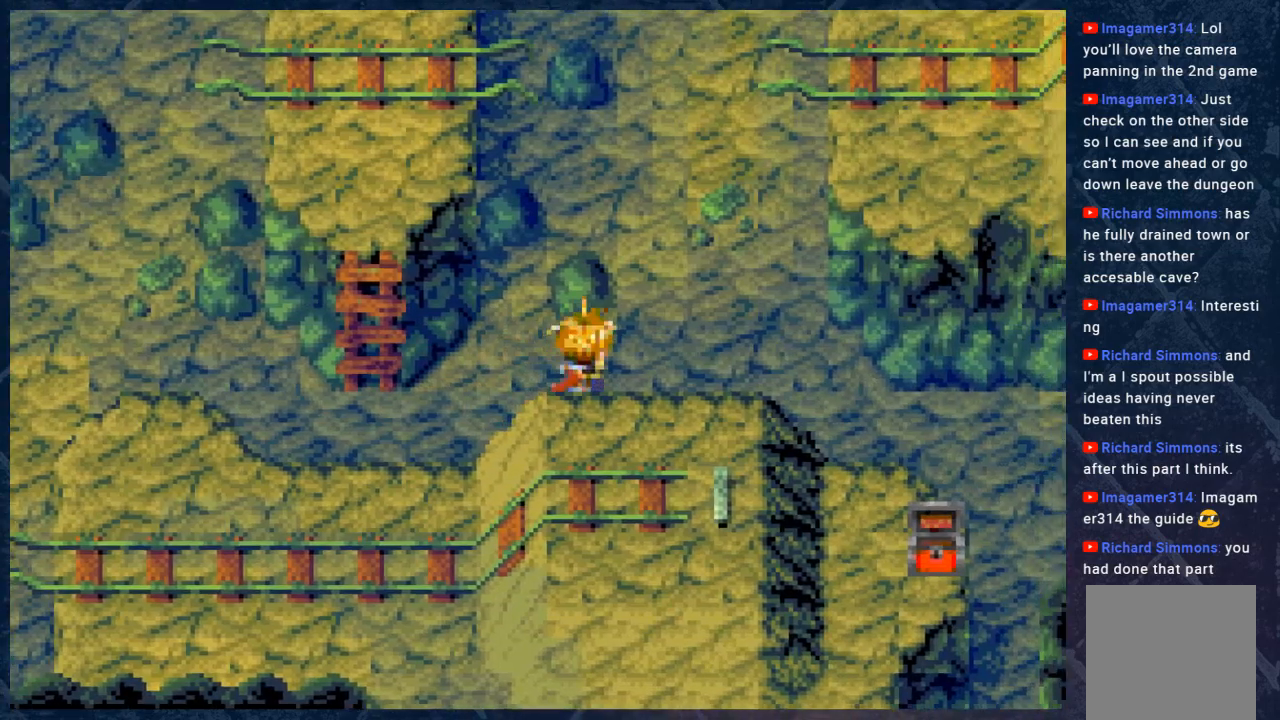
{"buttons": ["B"], "left_stick": "up", "right_stick": "center", "events": [[283, "left_stick", "up"]]}
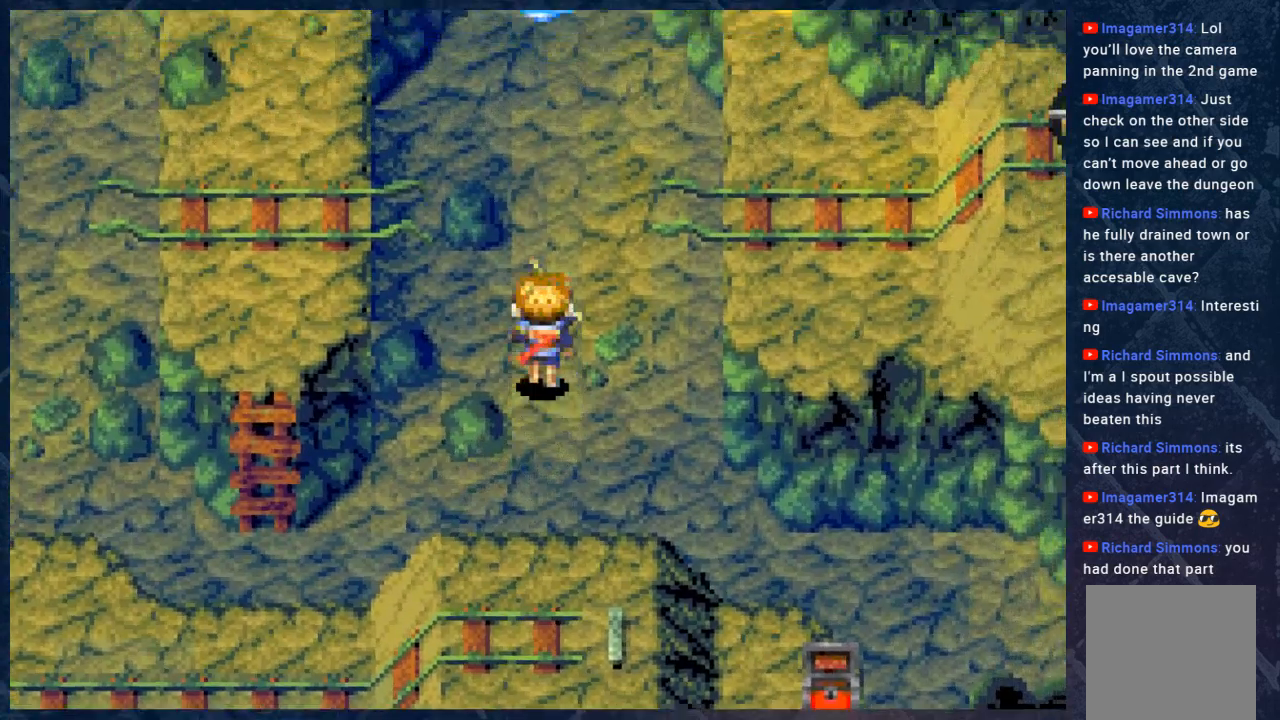
{"buttons": ["B"], "left_stick": "up", "right_stick": "center", "events": []}
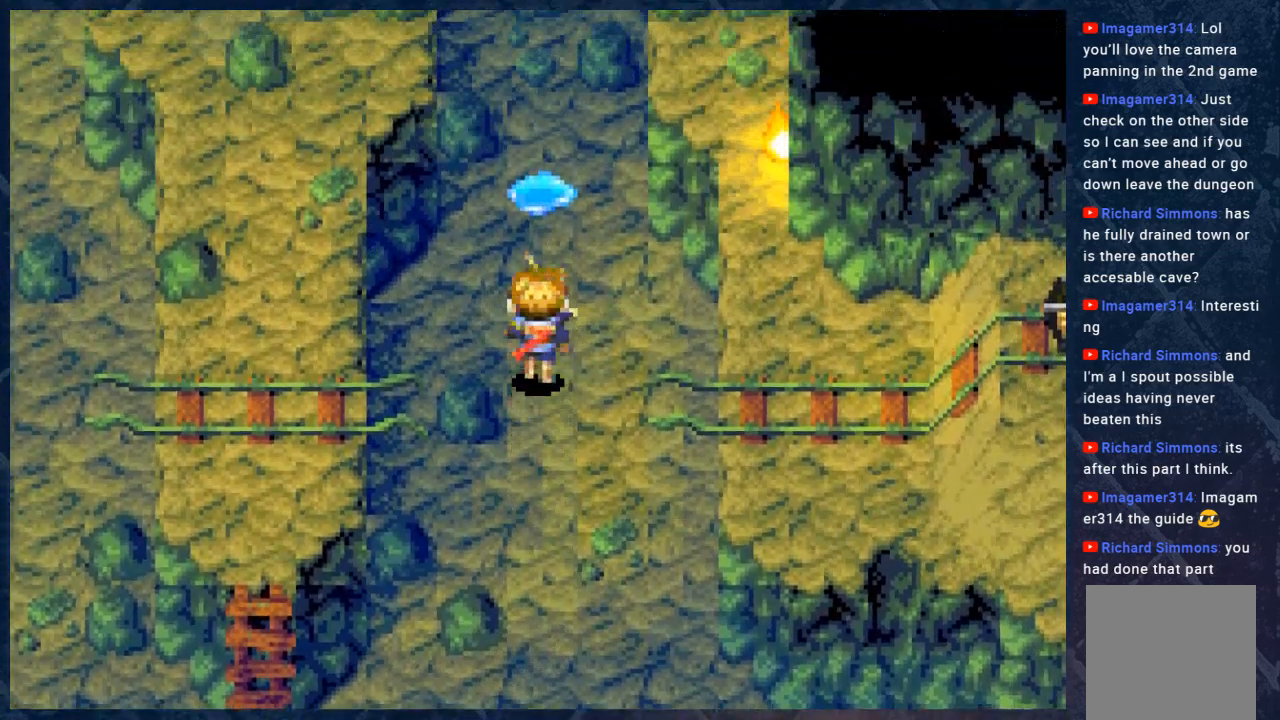
{"buttons": ["B"], "left_stick": "up", "right_stick": "center", "events": []}
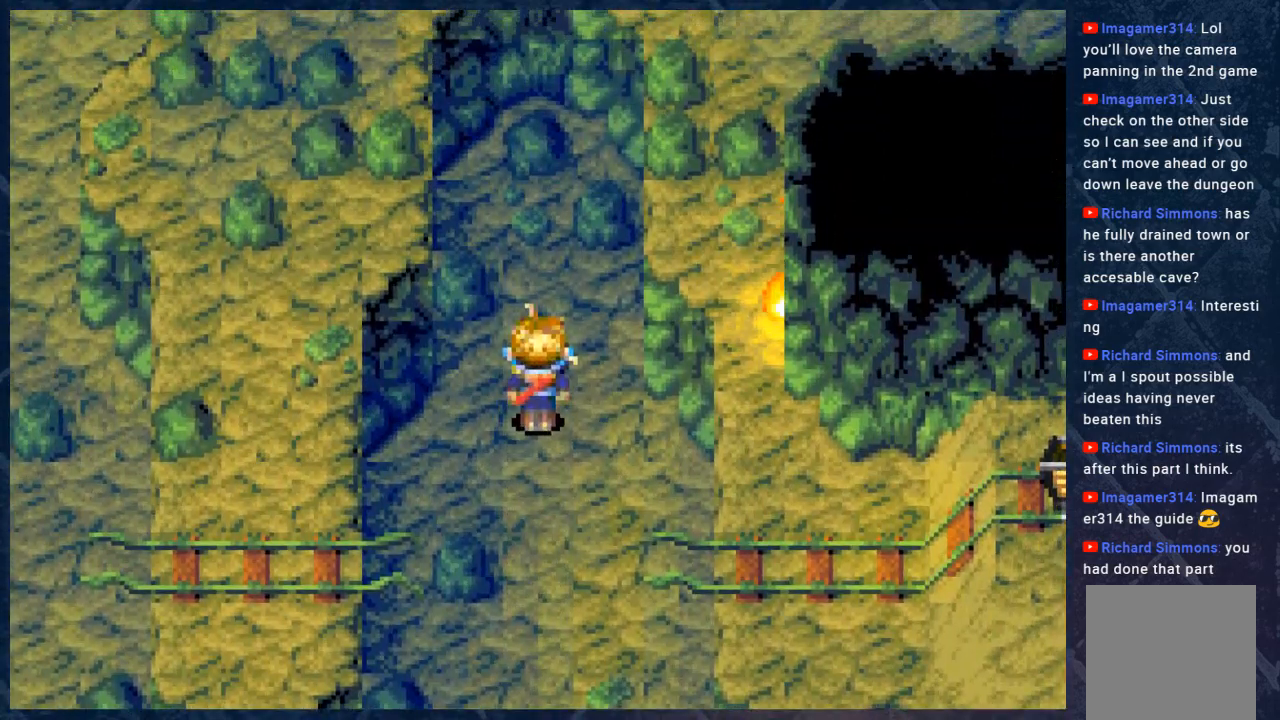
{"buttons": [], "left_stick": "center", "right_stick": "center", "events": [[50, "left_stick", "center"], [67, "B", "up"]]}
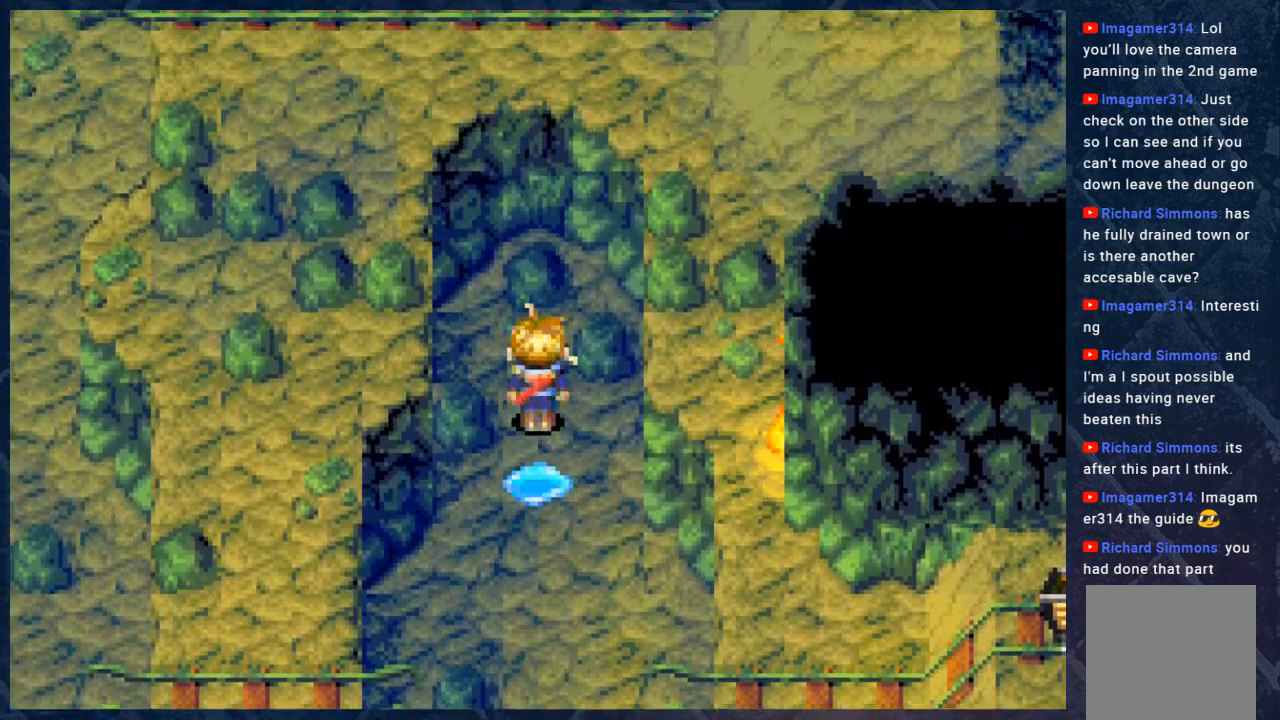
{"buttons": [], "left_stick": "down", "right_stick": "center", "events": [[467, "left_stick", "down"]]}
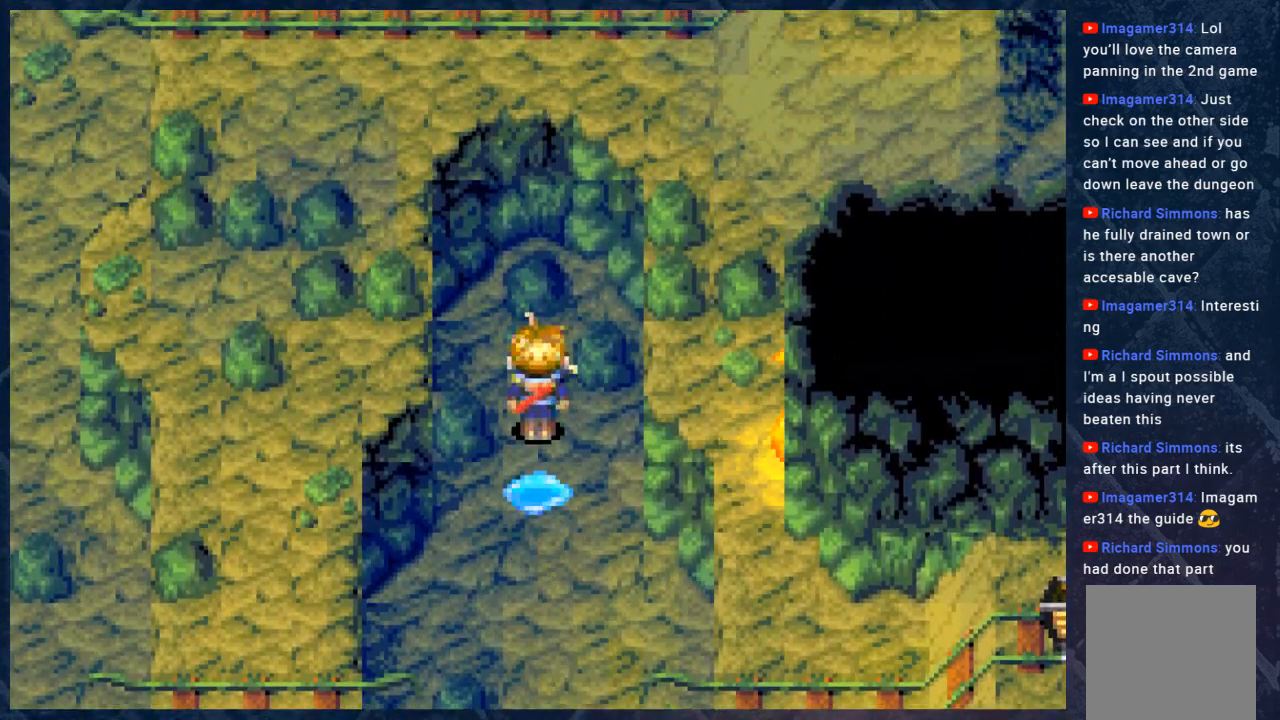
{"buttons": [], "left_stick": "center", "right_stick": "center", "events": [[100, "left_stick", "center"]]}
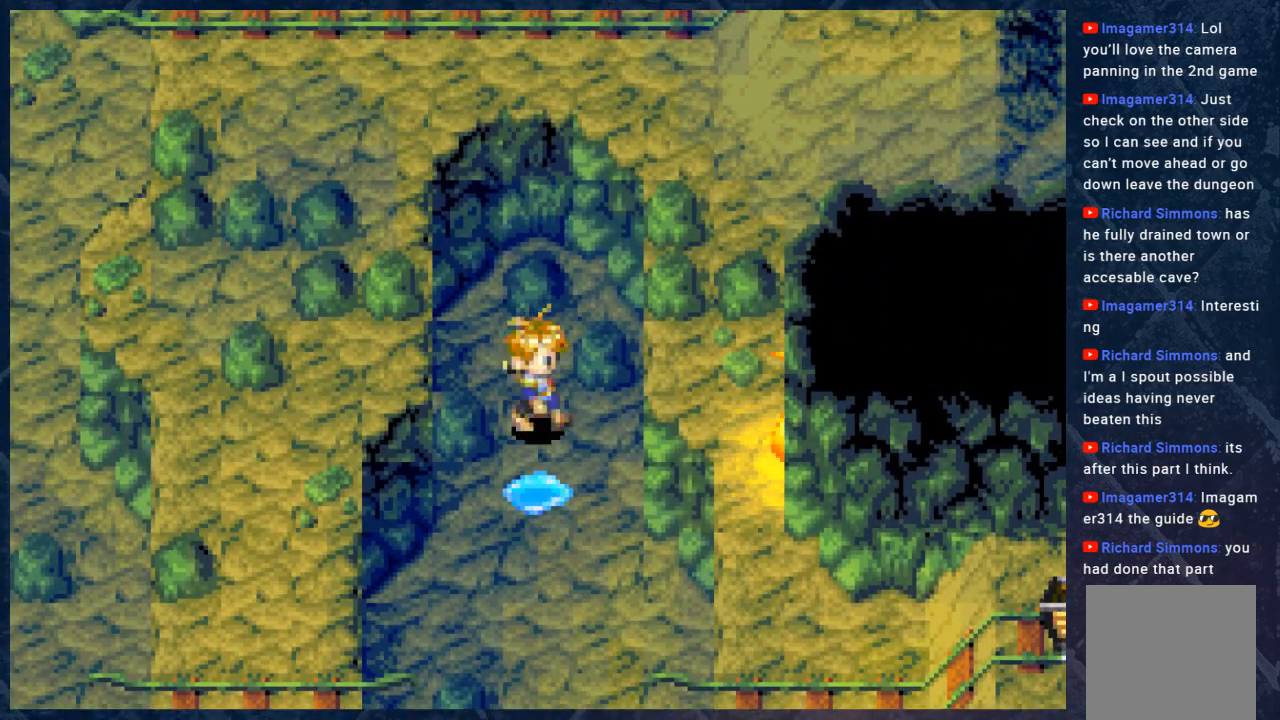
{"buttons": [], "left_stick": "left", "right_stick": "center", "events": [[417, "left_stick", "left"]]}
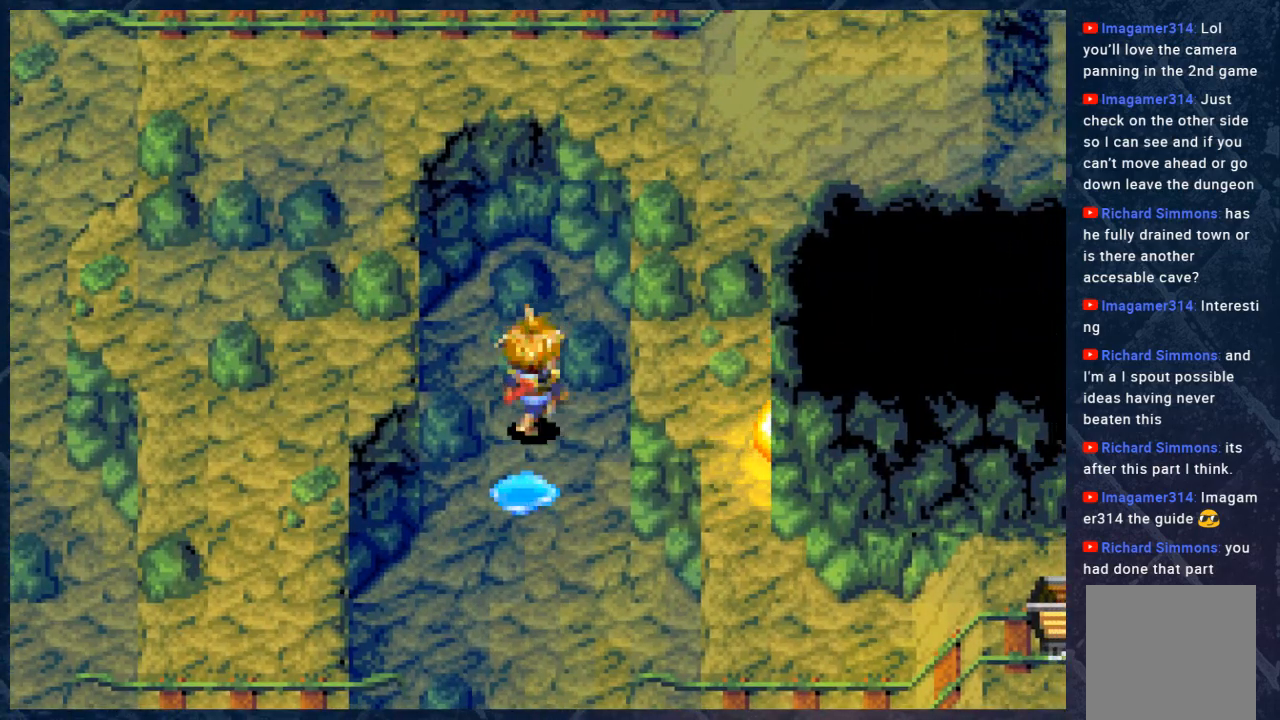
{"buttons": [], "left_stick": "center", "right_stick": "center", "events": [[17, "left_stick", "center"], [417, "left_stick", "down"], [500, "left_stick", "center"]]}
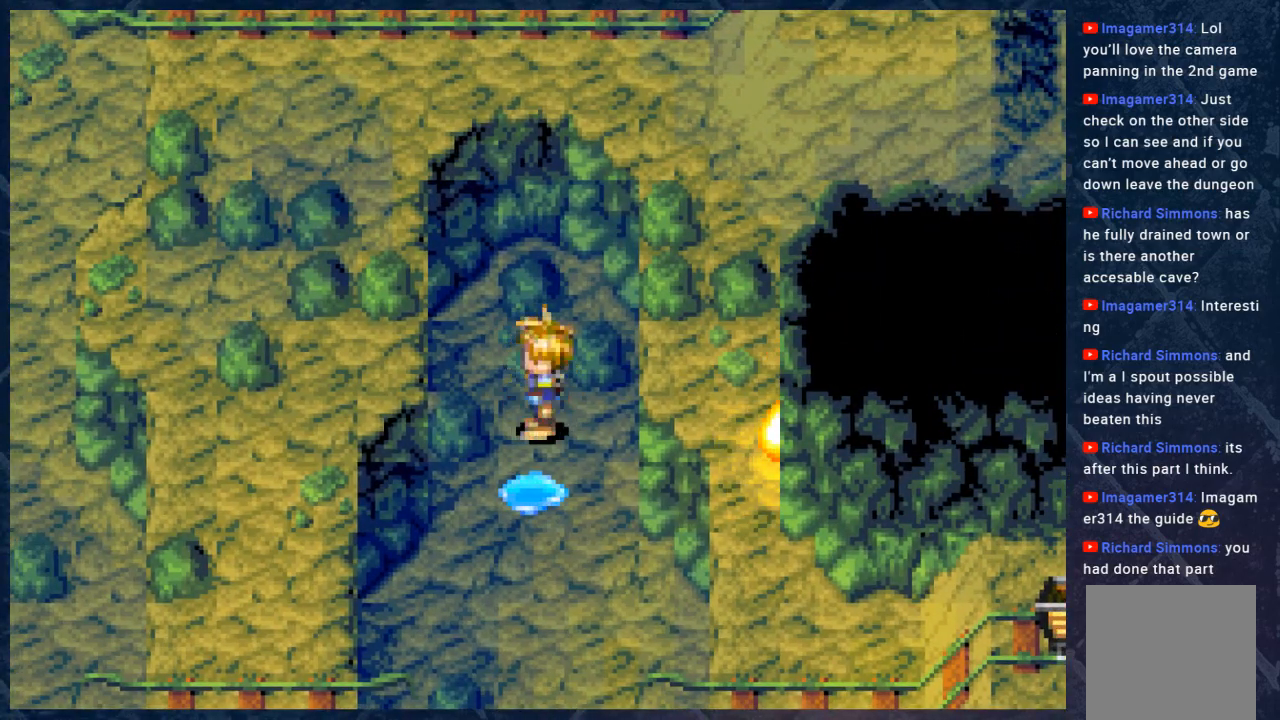
{"buttons": [], "left_stick": "center", "right_stick": "center", "events": [[133, "R1", "down"], [233, "R1", "up"]]}
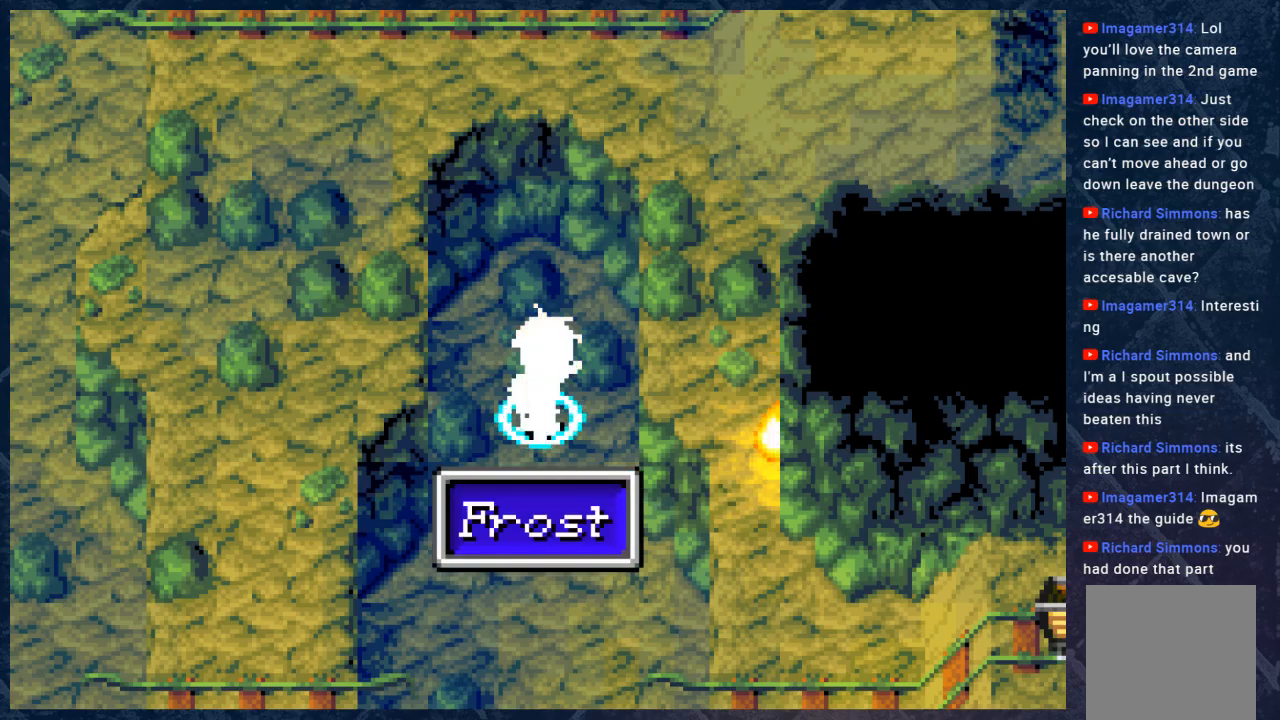
{"buttons": [], "left_stick": "center", "right_stick": "center", "events": []}
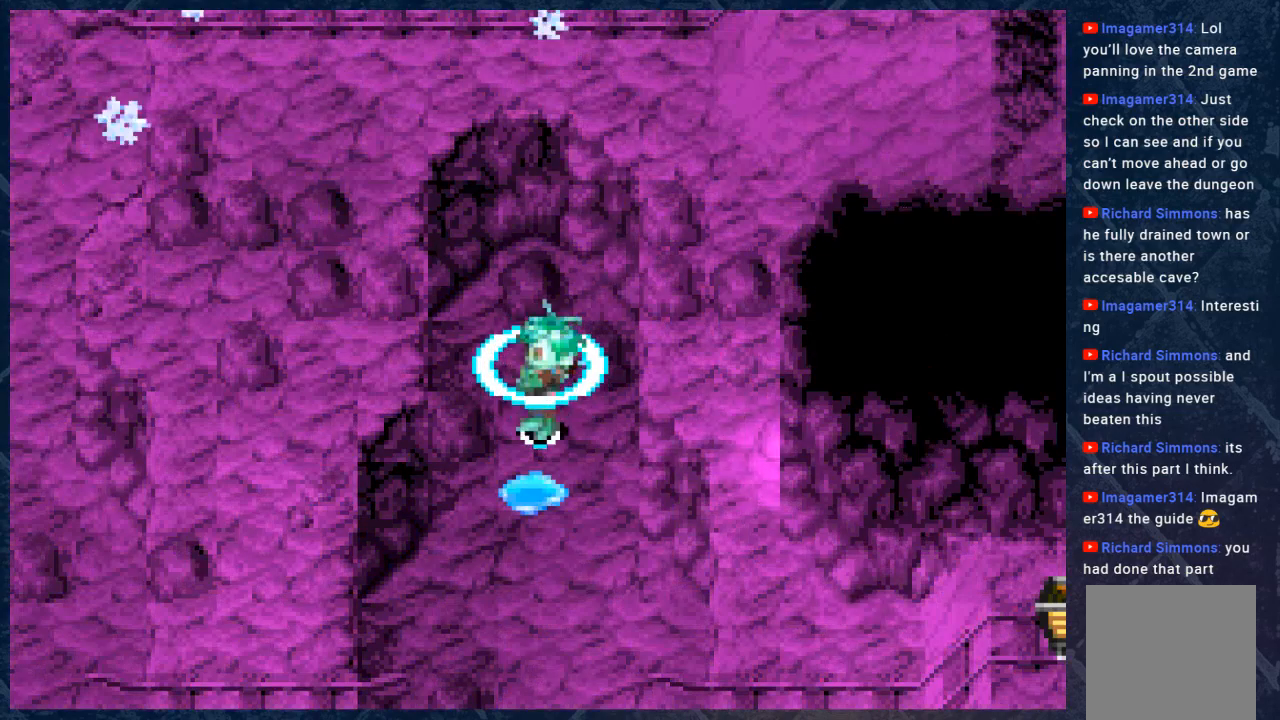
{"buttons": [], "left_stick": "center", "right_stick": "center", "events": []}
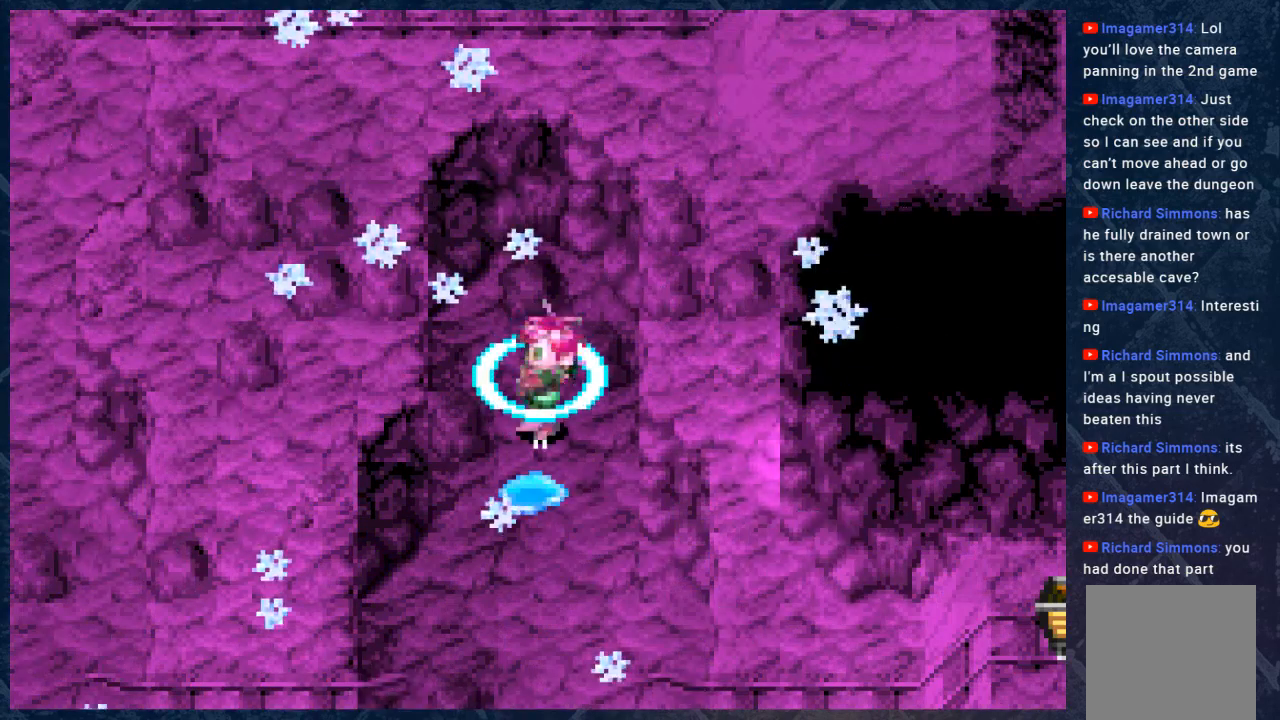
{"buttons": [], "left_stick": "center", "right_stick": "center", "events": []}
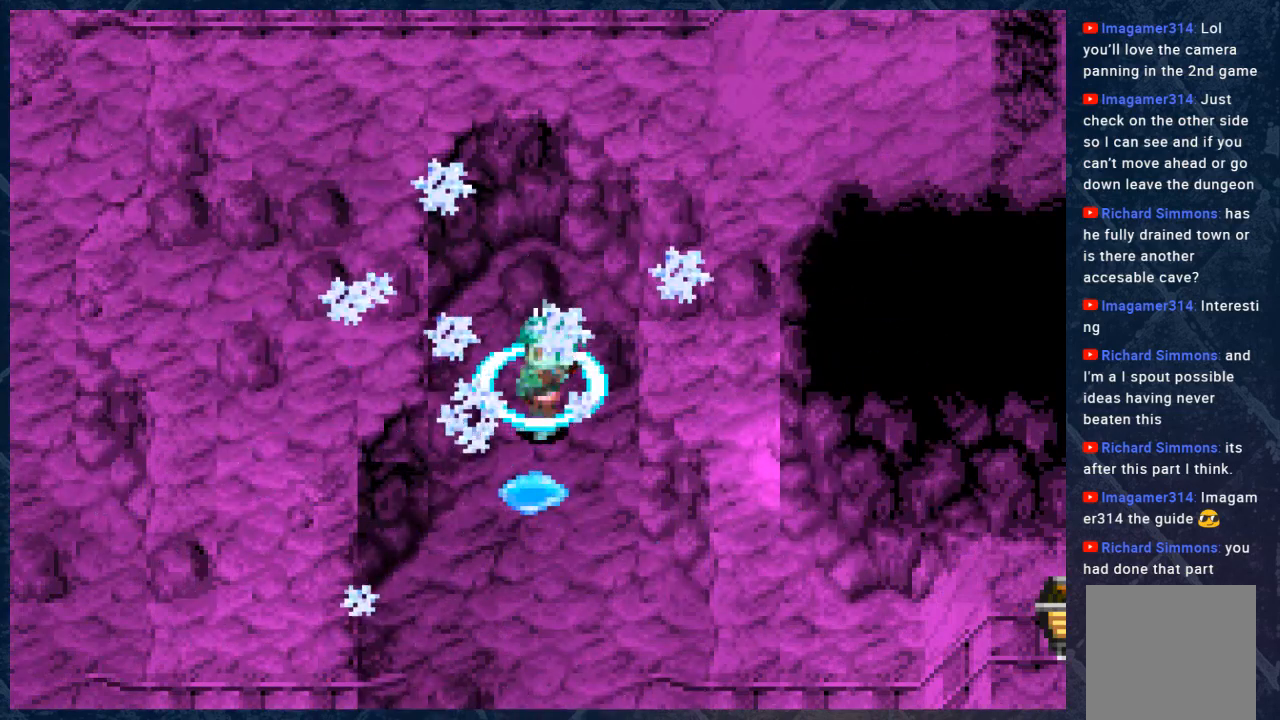
{"buttons": [], "left_stick": "center", "right_stick": "center", "events": []}
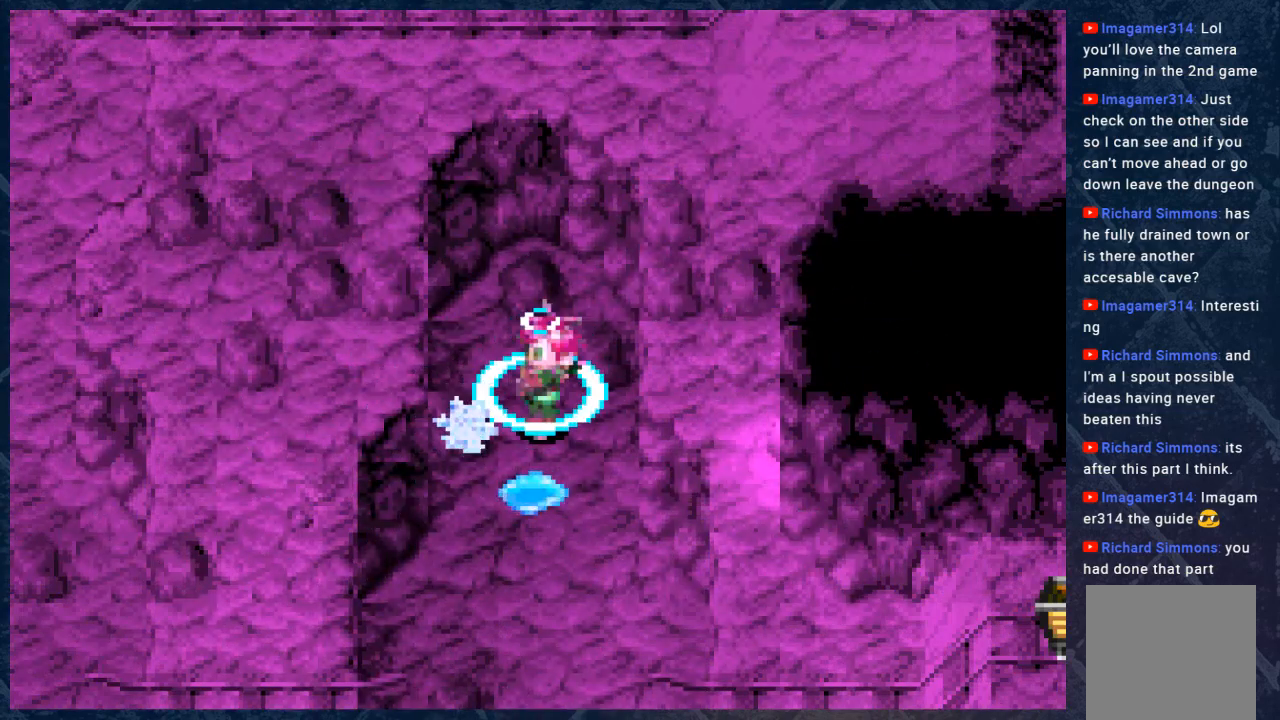
{"buttons": [], "left_stick": "center", "right_stick": "center", "events": []}
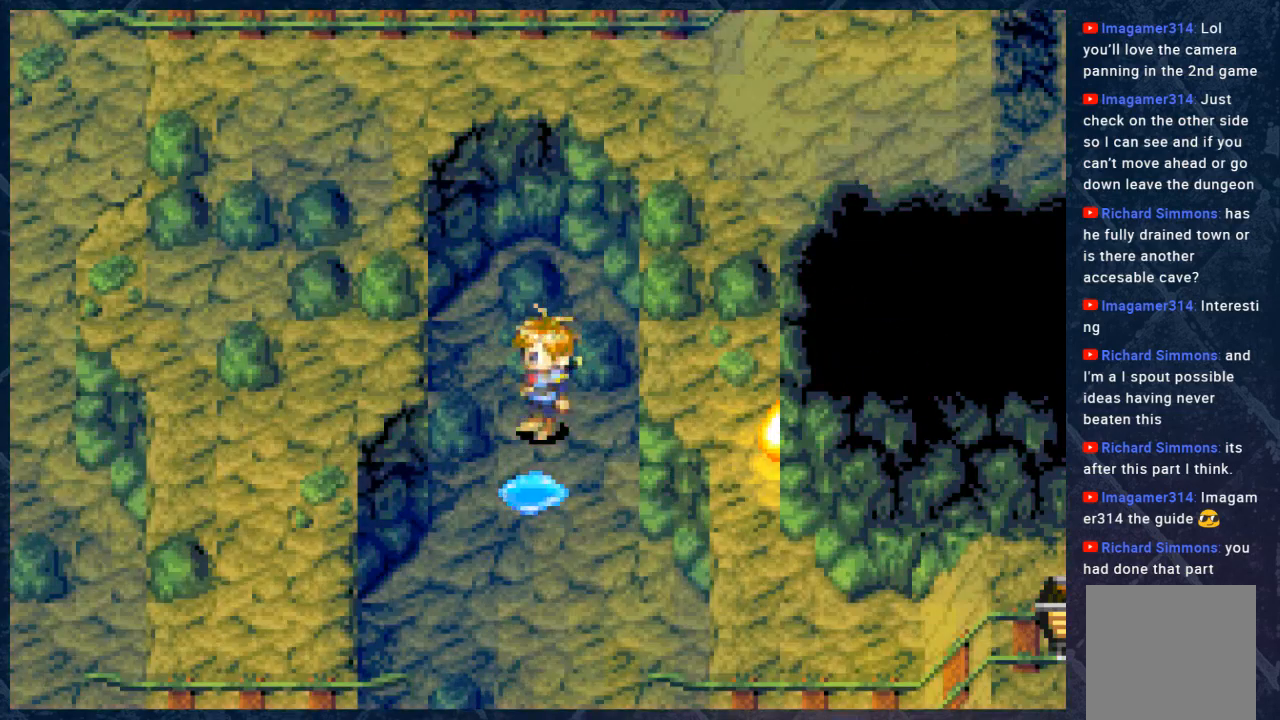
{"buttons": [], "left_stick": "center", "right_stick": "center", "events": [[83, "left_stick", "down"], [167, "left_stick", "center"]]}
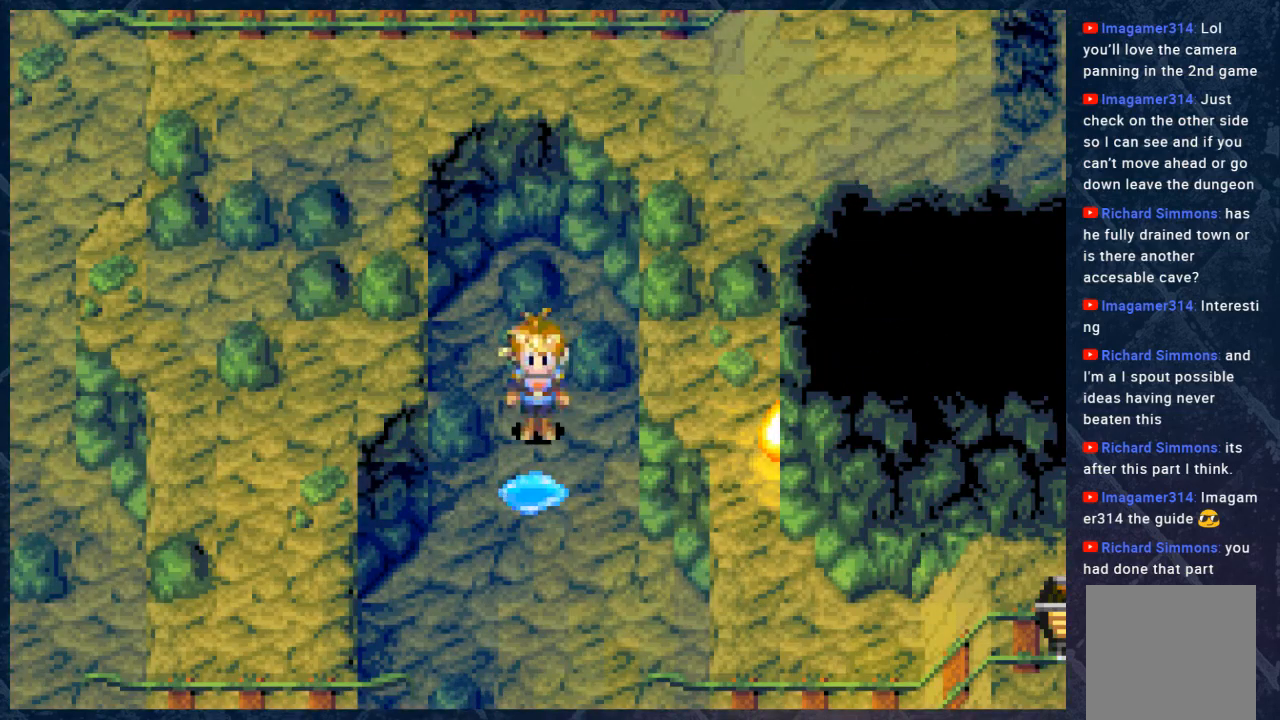
{"buttons": [], "left_stick": "center", "right_stick": "center", "events": [[133, "R1", "down"], [250, "R1", "up"]]}
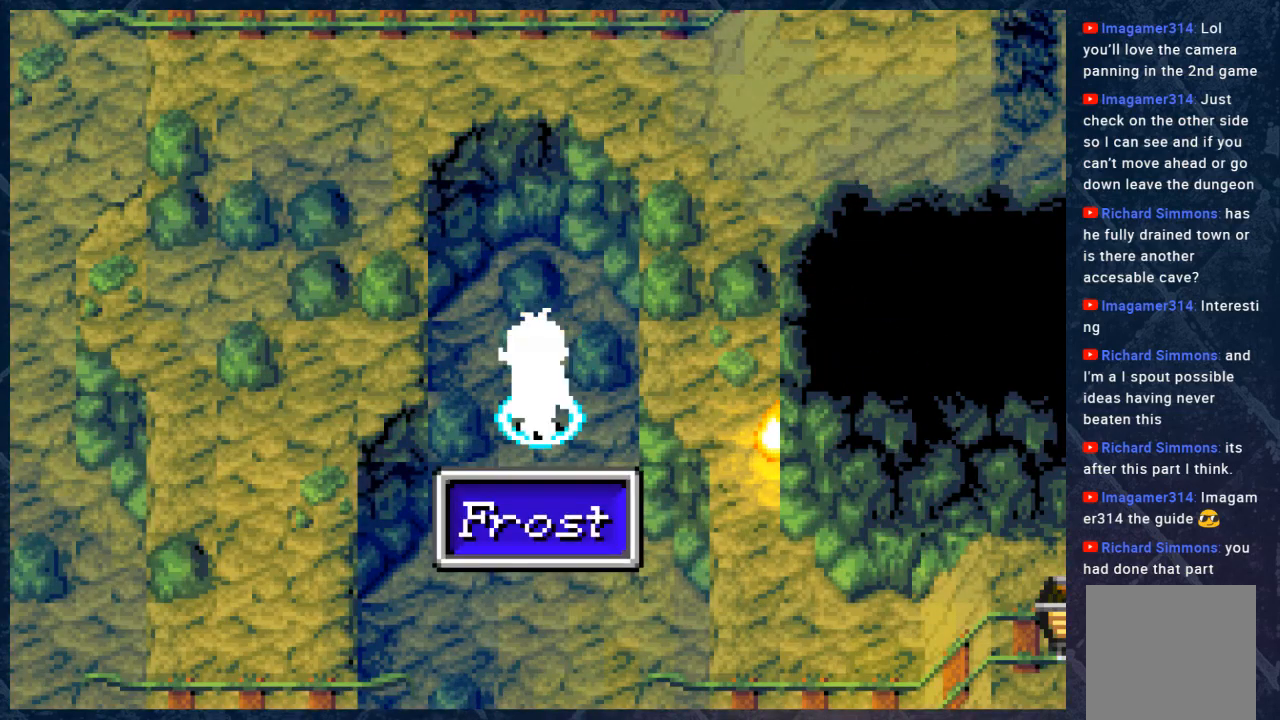
{"buttons": [], "left_stick": "center", "right_stick": "center", "events": []}